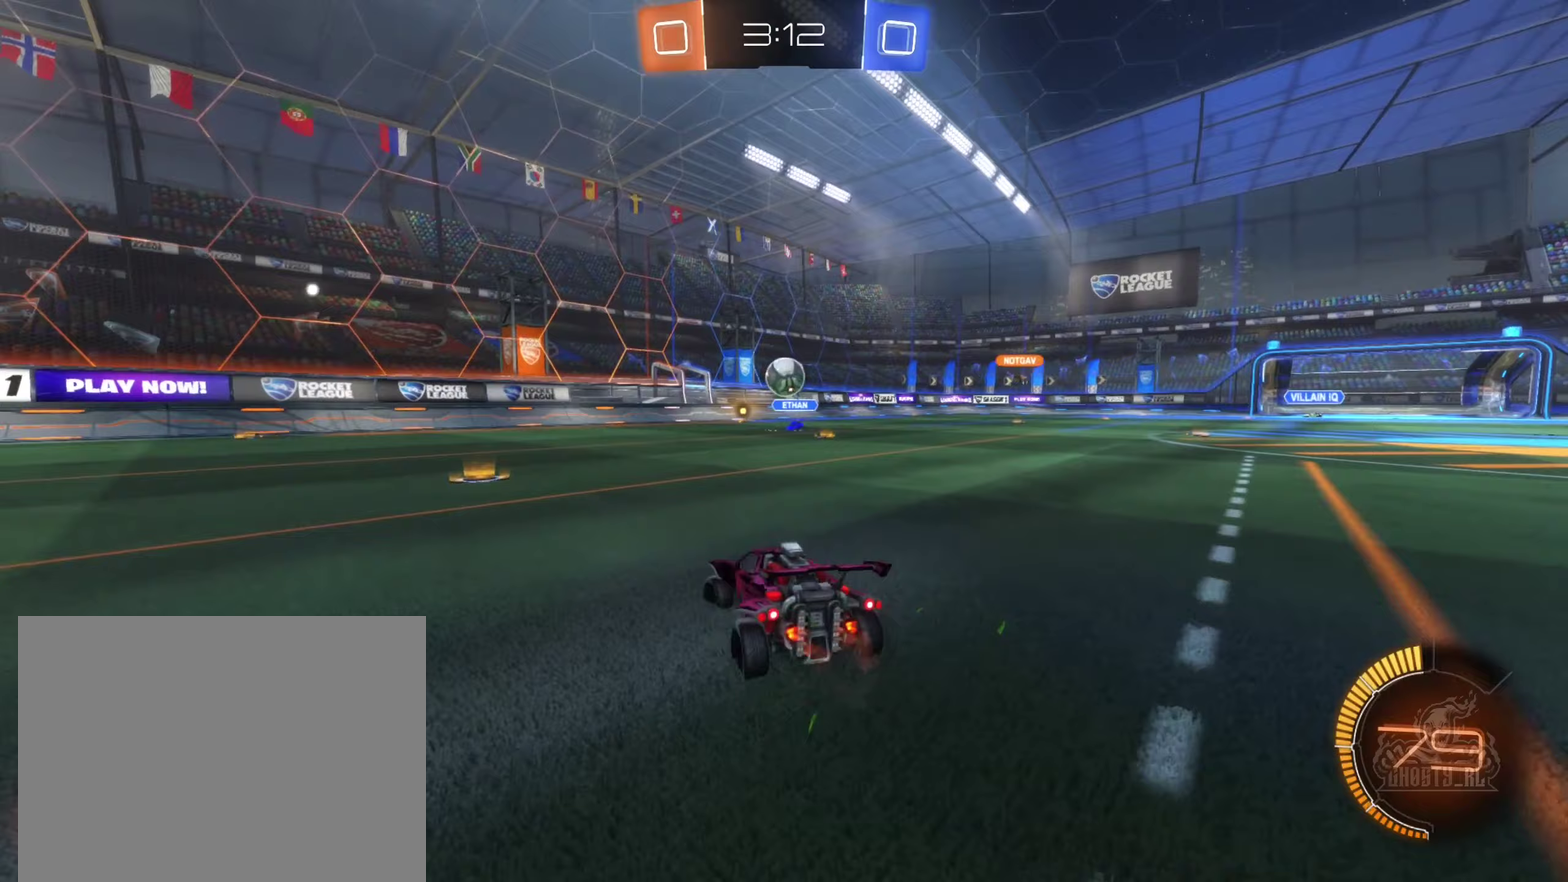
Gameplay with a controller (Xbox layout); each line is a JSON object with the inputs held at the frame after it (dt_ms = milliseconds from this image to that frame). "events" lists button and stick changes between this image and that frame as [ms after this image, input, new state], when the widget could be followed in between. Not read: HOME.
{"dt_ms": 250, "buttons": ["R2"], "left_stick": "left", "right_stick": "center", "events": [[83, "L1", "up"]]}
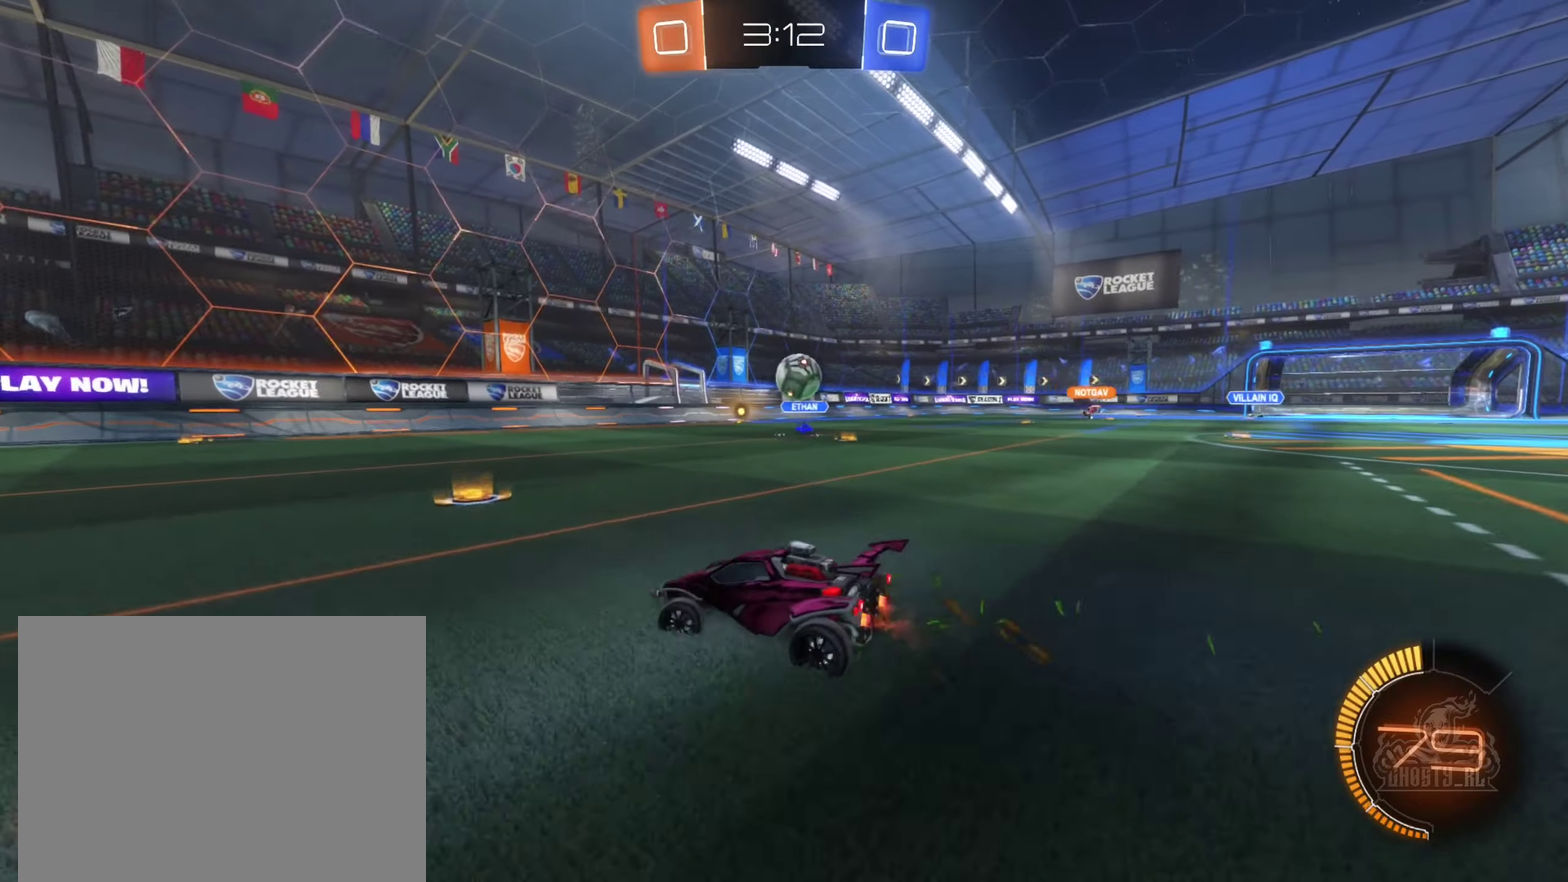
{"dt_ms": 500, "buttons": ["R2"], "left_stick": "left", "right_stick": "center", "events": [[83, "L1", "down"], [233, "L1", "up"]]}
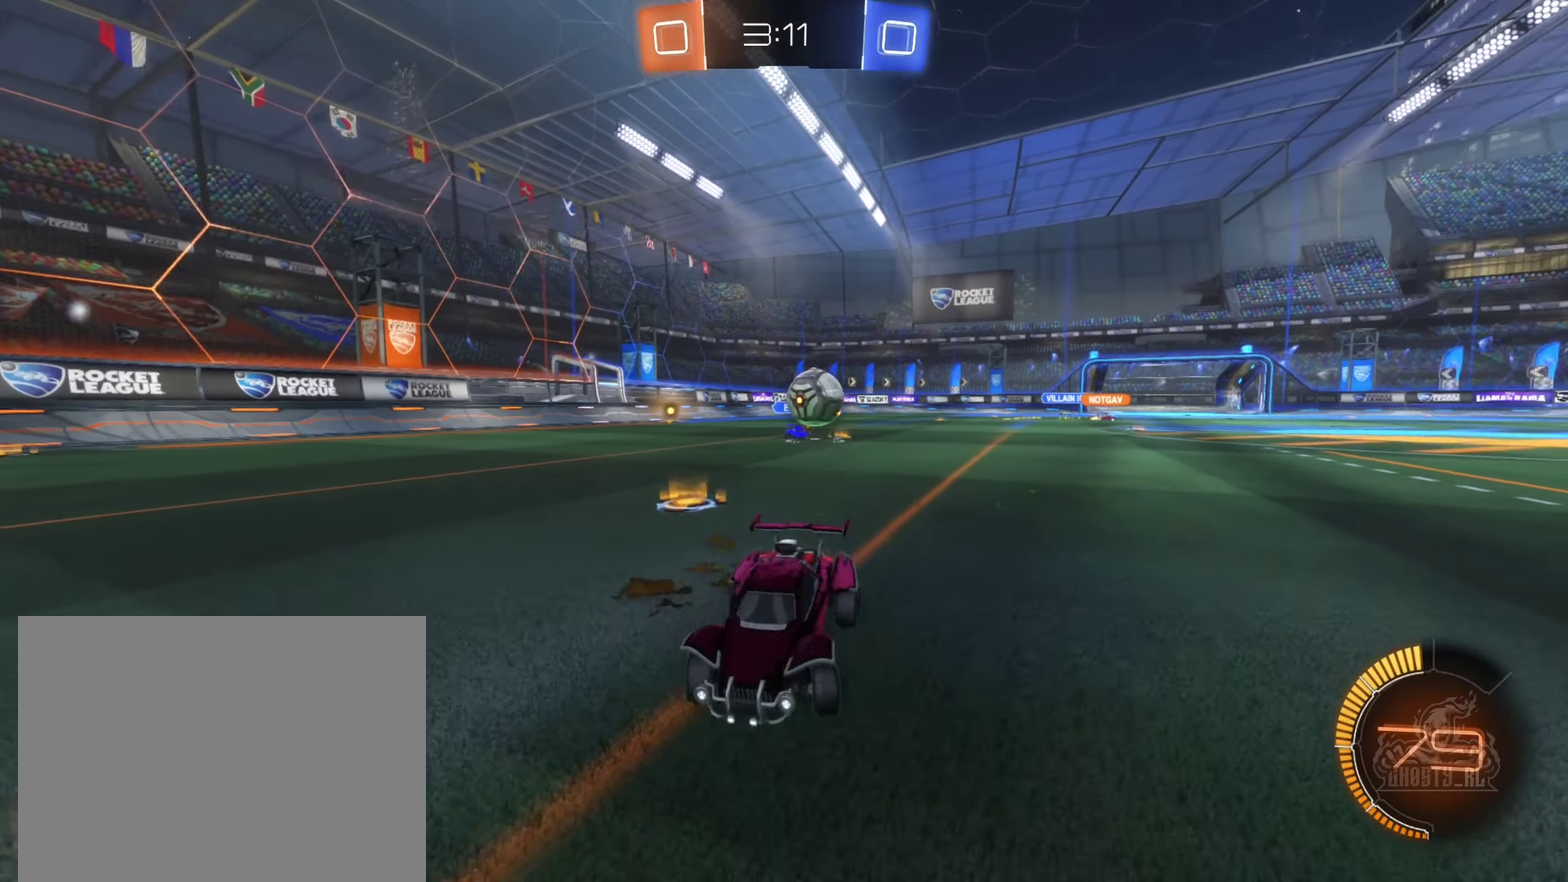
{"dt_ms": 500, "buttons": ["R2"], "left_stick": "right", "right_stick": "center", "events": [[333, "R2", "up"], [433, "left_stick", "center"], [483, "R2", "down"], [483, "left_stick", "right"]]}
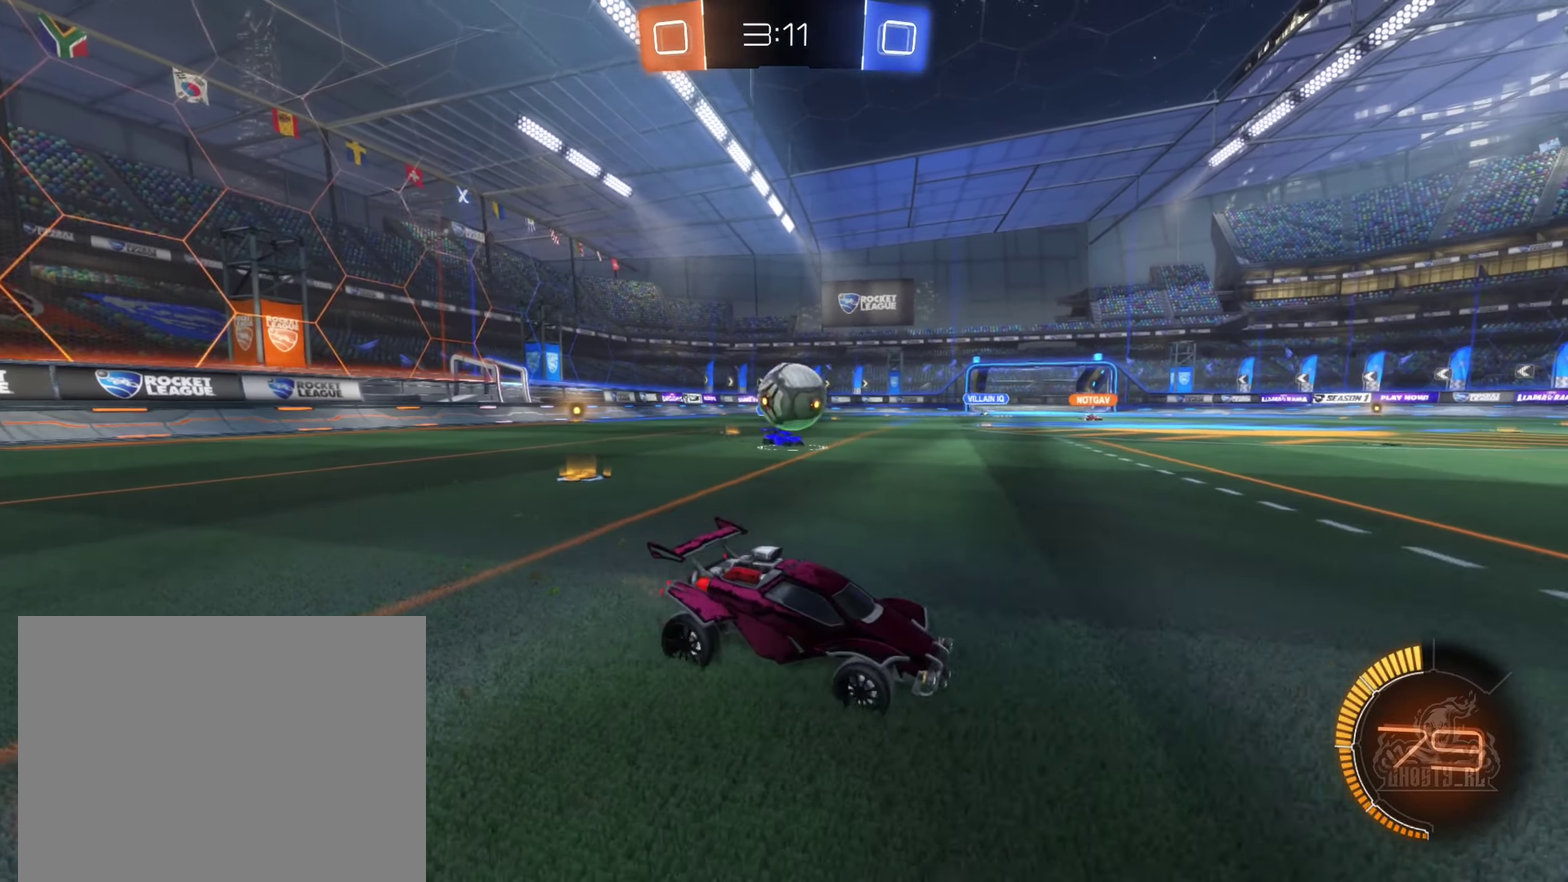
{"dt_ms": 500, "buttons": ["R2"], "left_stick": "left", "right_stick": "center", "events": [[17, "B", "down"], [300, "B", "up"], [333, "left_stick", "down-right"], [417, "left_stick", "left"]]}
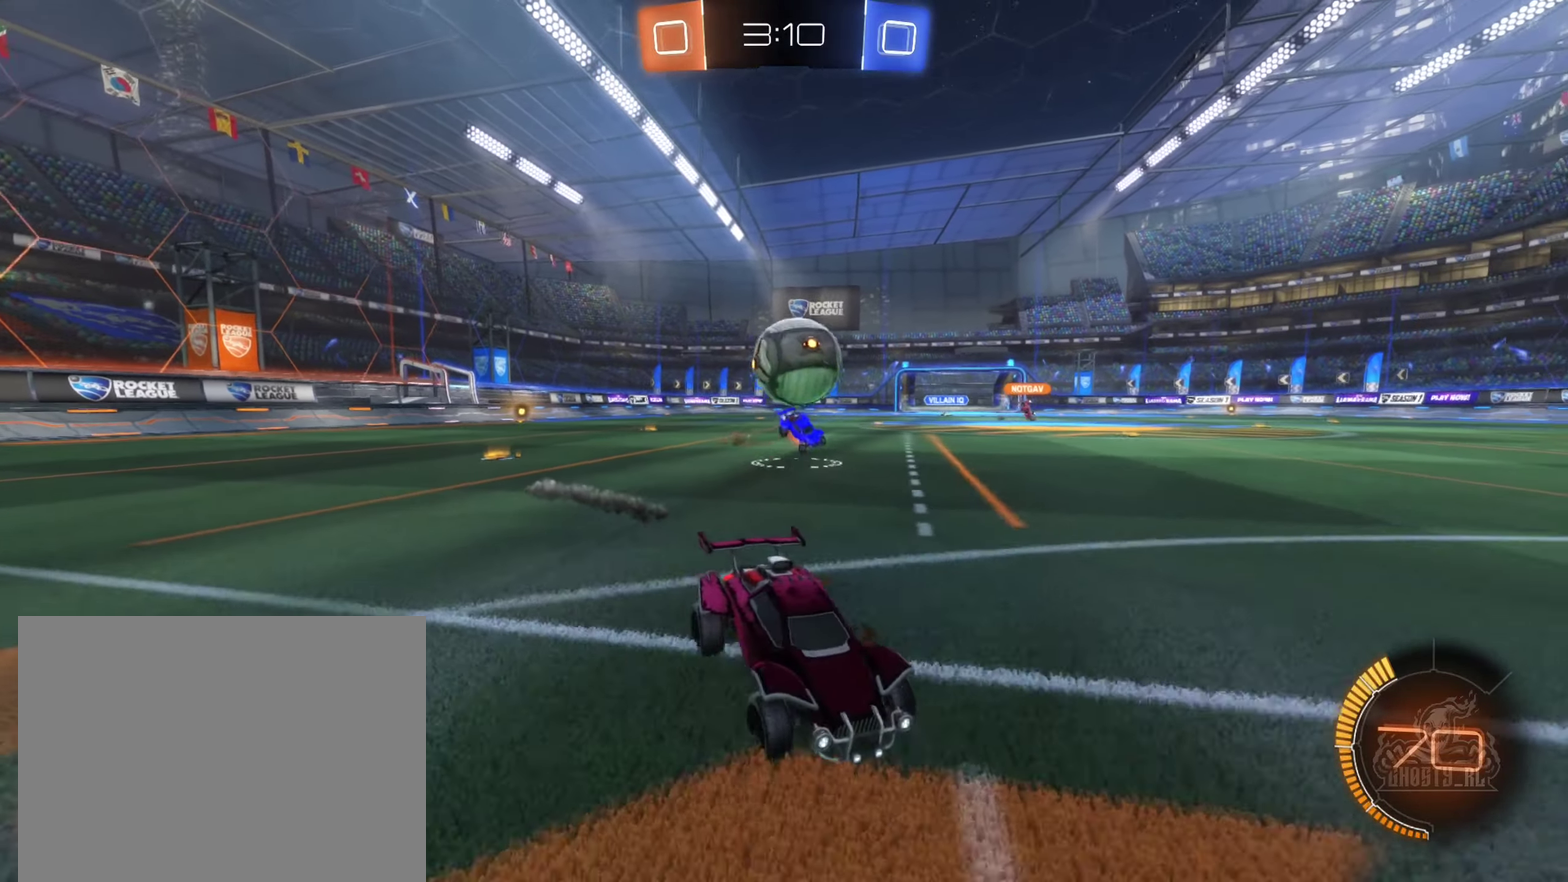
{"dt_ms": 500, "buttons": ["A"], "left_stick": "center", "right_stick": "center", "events": [[33, "R2", "up"], [67, "A", "down"], [117, "left_stick", "down"], [200, "left_stick", "down-left"], [267, "A", "up"], [300, "B", "down"], [317, "left_stick", "center"], [383, "A", "down"], [400, "B", "up"]]}
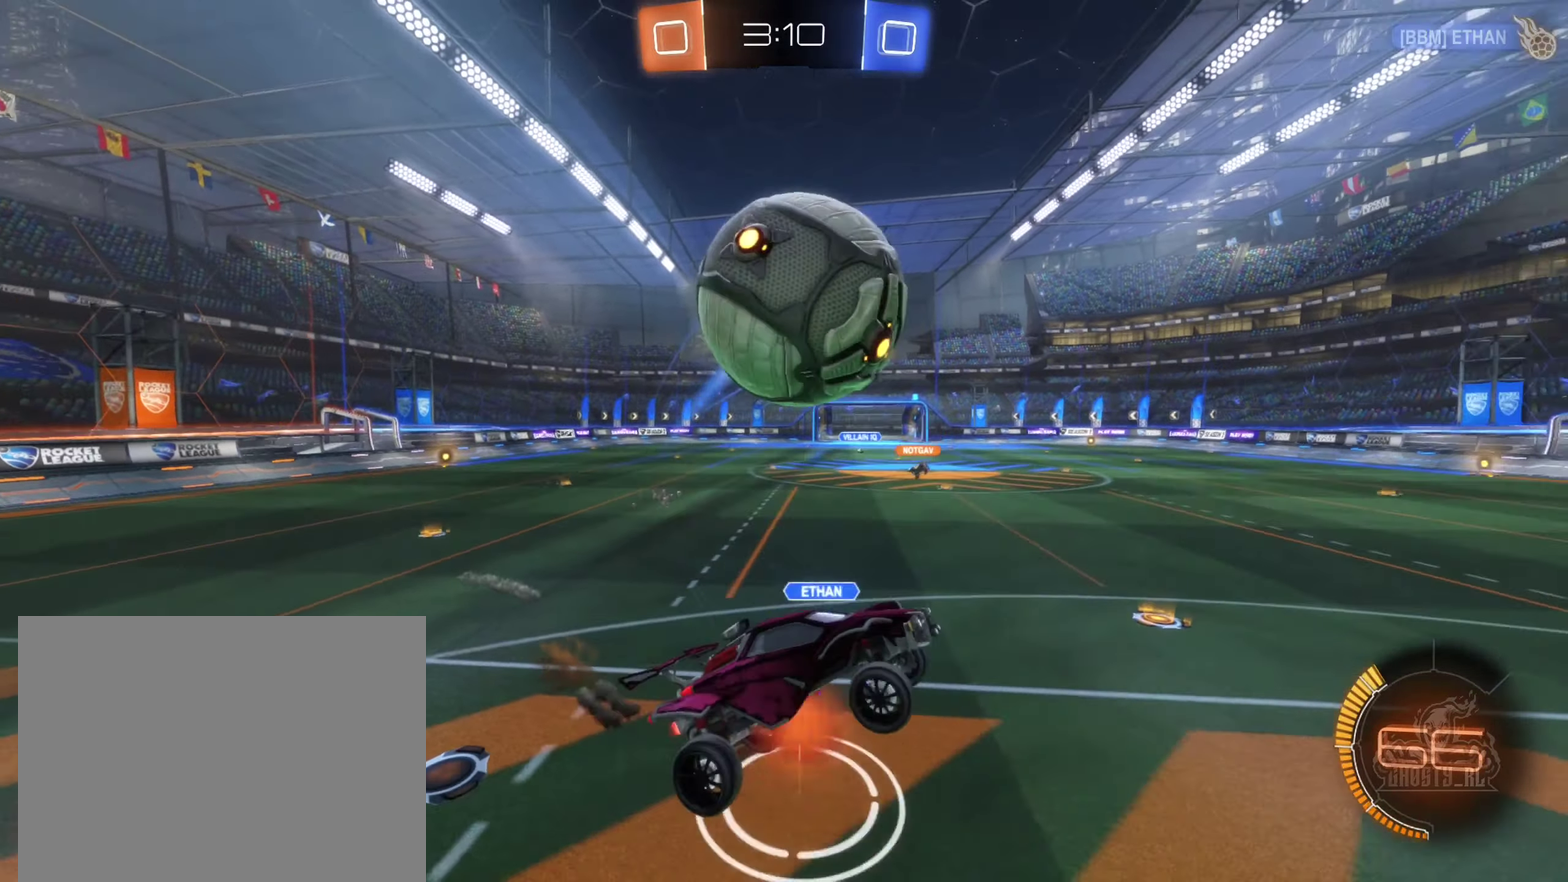
{"dt_ms": 500, "buttons": [], "left_stick": "down", "right_stick": "center", "events": [[50, "B", "down"], [50, "left_stick", "down-left"], [67, "R1", "down"], [83, "A", "up"], [100, "left_stick", "center"], [333, "R1", "up"], [350, "B", "up"], [367, "left_stick", "right"], [500, "left_stick", "down"]]}
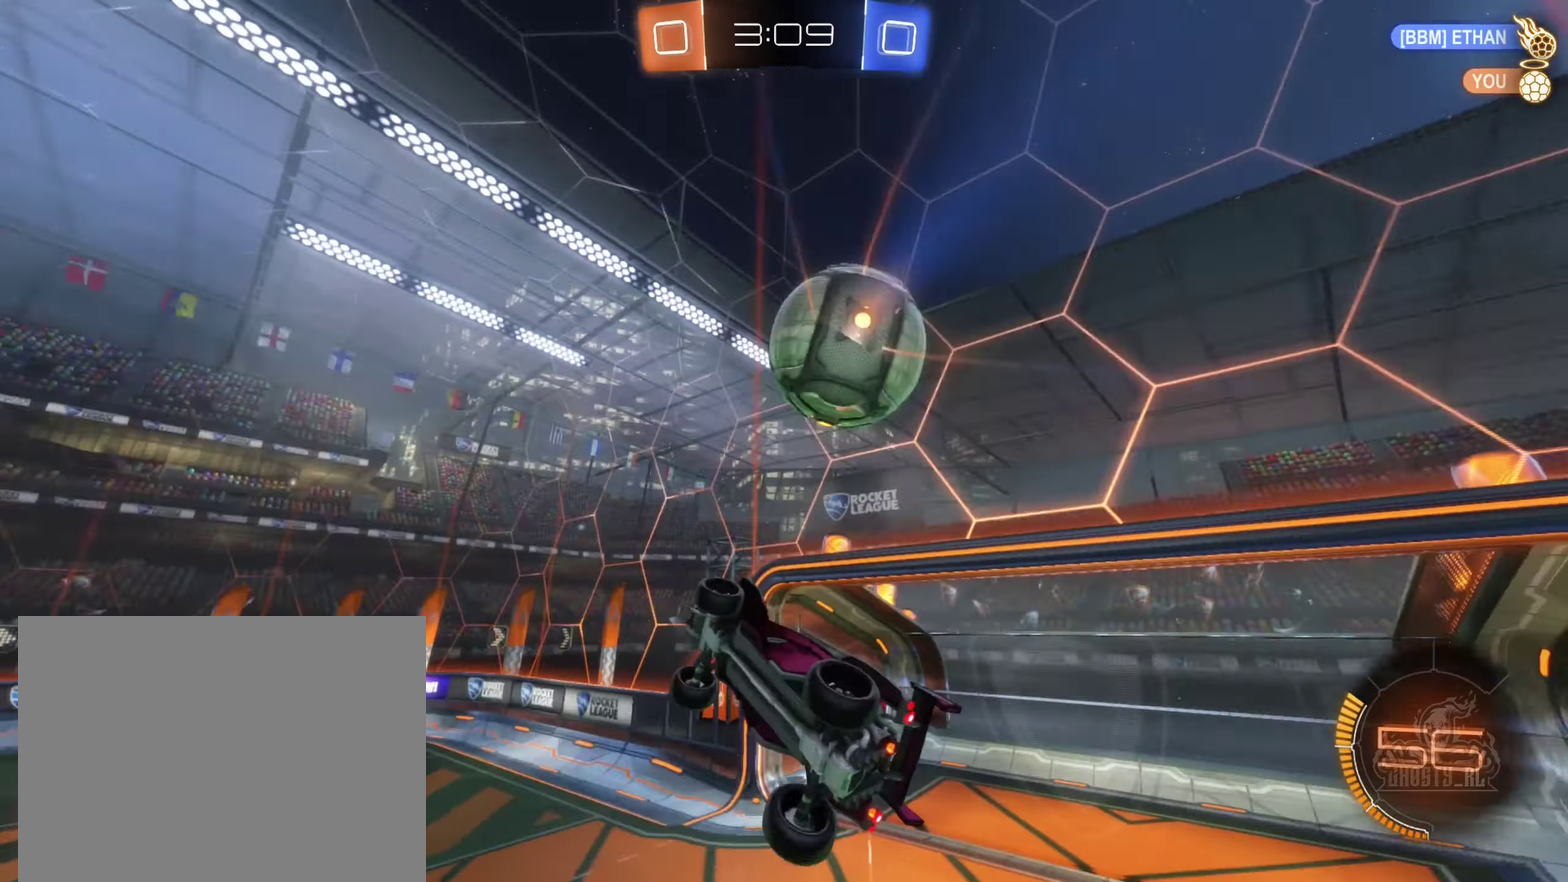
{"dt_ms": 500, "buttons": ["L1"], "left_stick": "left", "right_stick": "center", "events": [[150, "L1", "down"], [300, "left_stick", "left"], [367, "left_stick", "up-left"], [483, "left_stick", "left"]]}
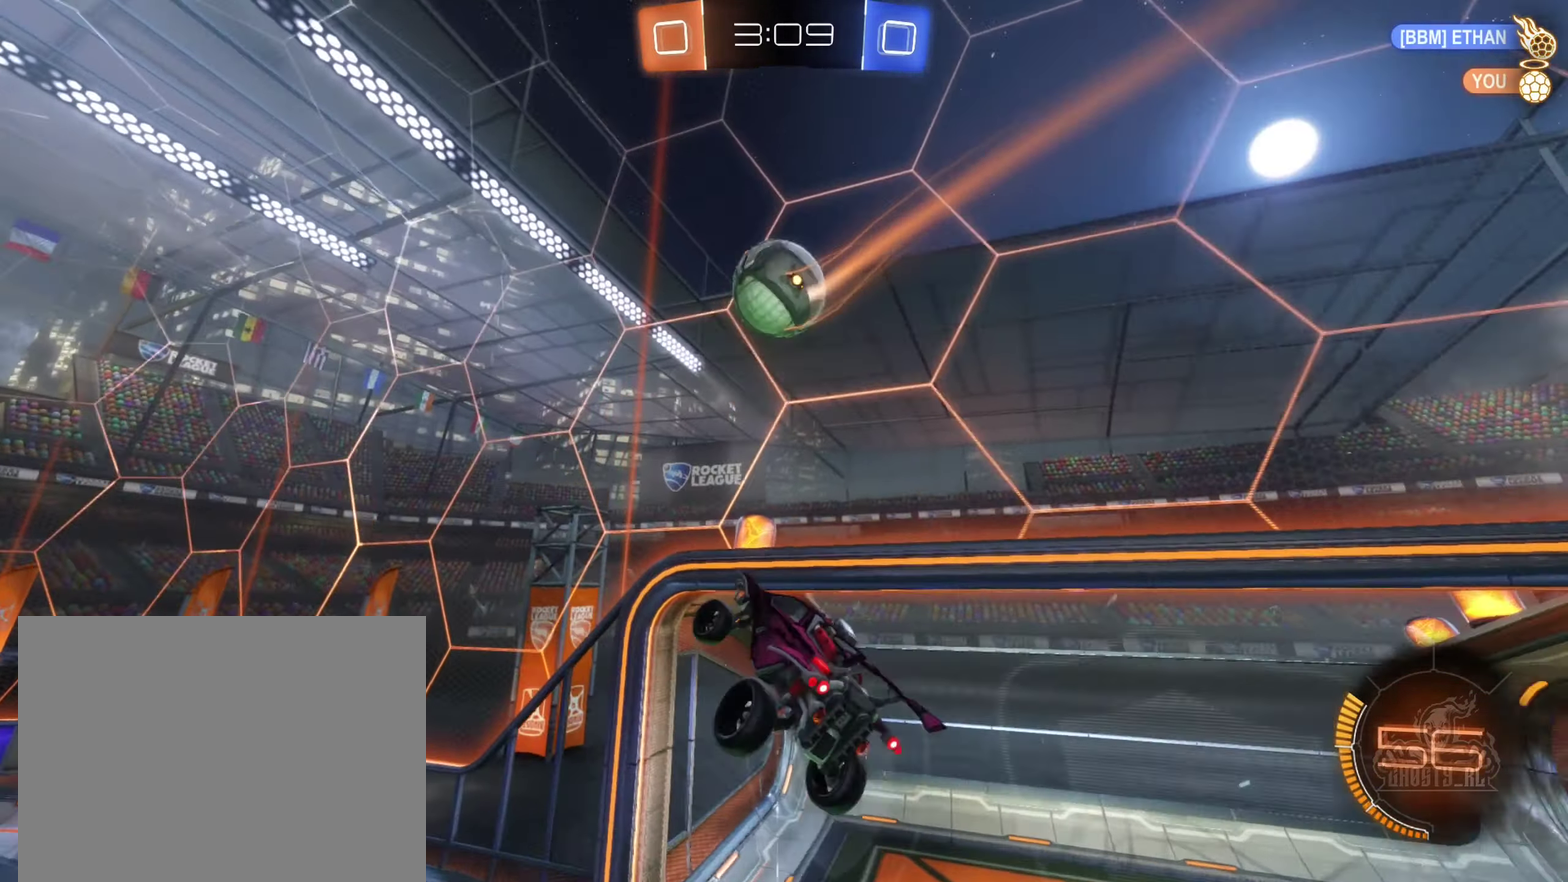
{"dt_ms": 500, "buttons": ["R2"], "left_stick": "center", "right_stick": "center", "events": [[150, "L1", "up"], [150, "left_stick", "down-left"], [233, "left_stick", "center"], [267, "R2", "down"]]}
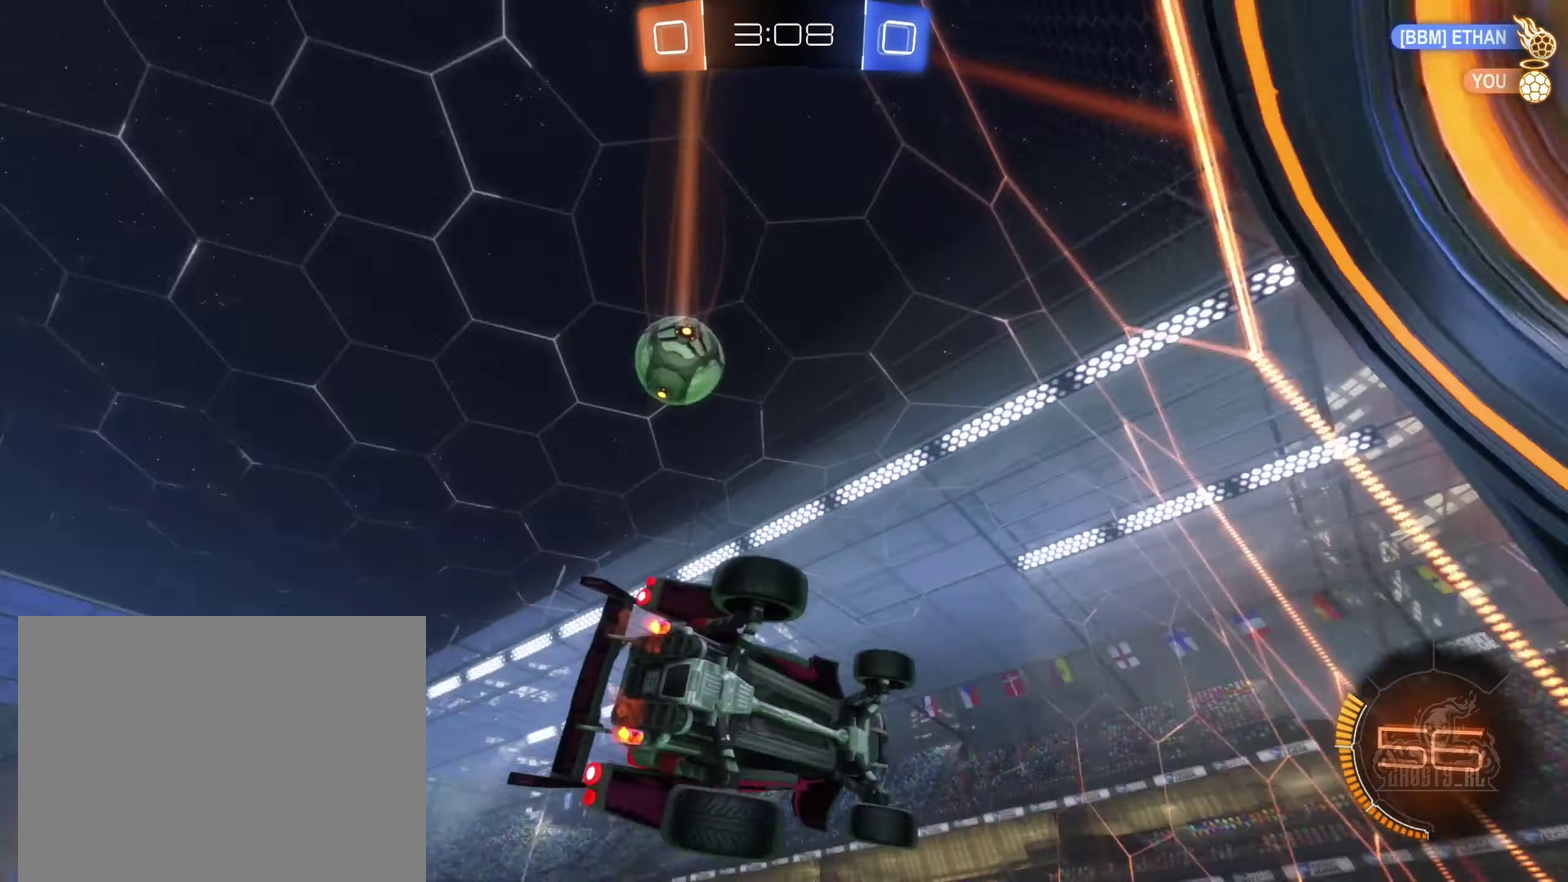
{"dt_ms": 500, "buttons": ["B", "R2"], "left_stick": "center", "right_stick": "center", "events": [[267, "left_stick", "left"], [350, "B", "down"], [500, "left_stick", "center"]]}
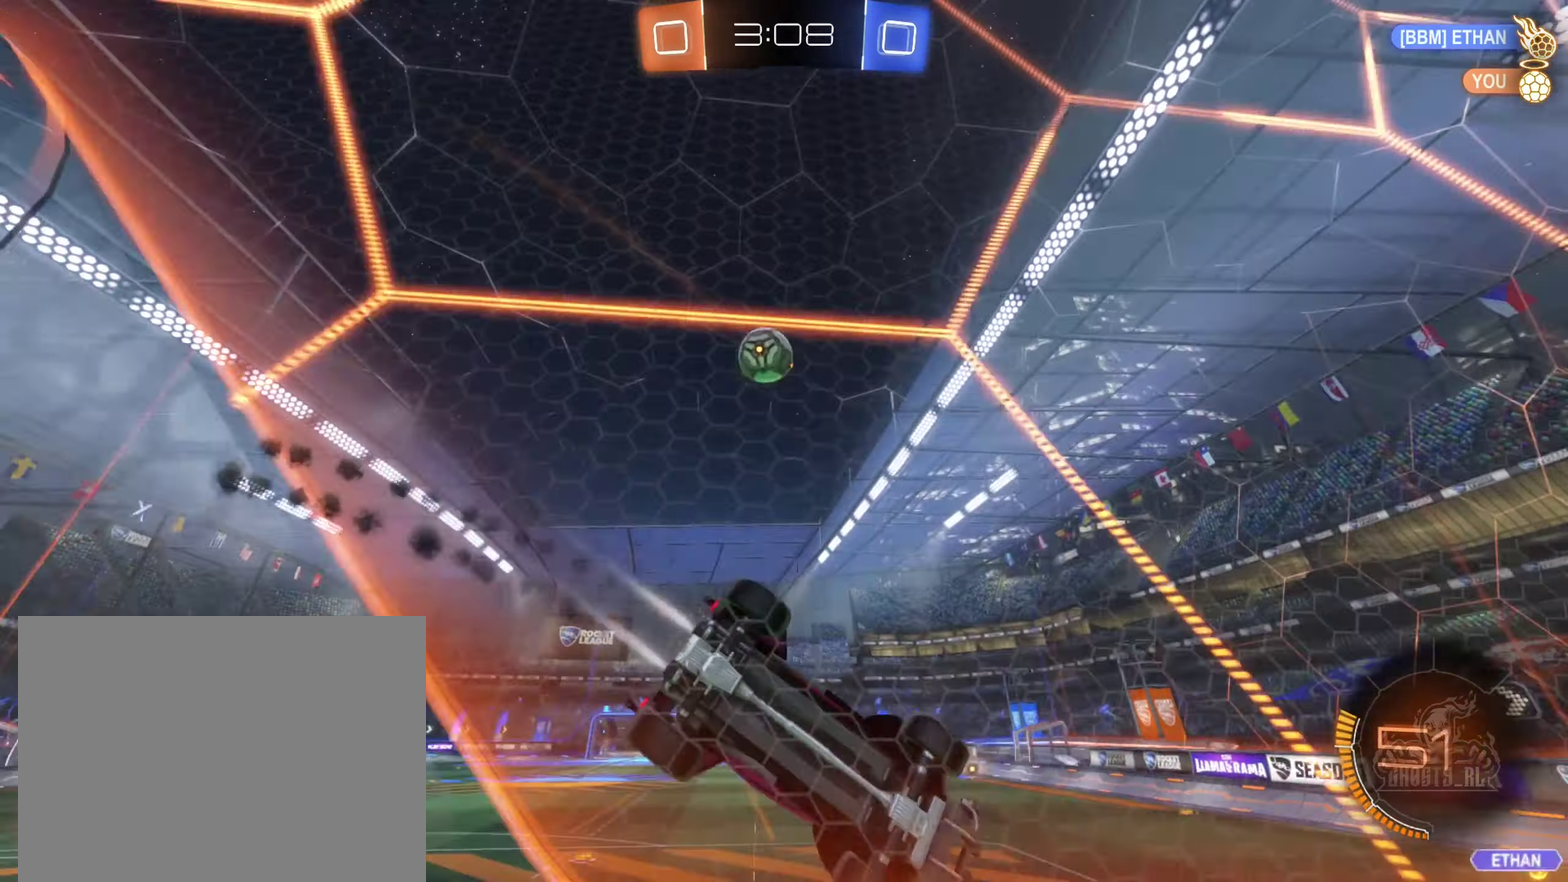
{"dt_ms": 500, "buttons": ["B", "R2"], "left_stick": "center", "right_stick": "center", "events": [[100, "left_stick", "left"], [233, "B", "up"], [450, "B", "down"], [450, "left_stick", "center"]]}
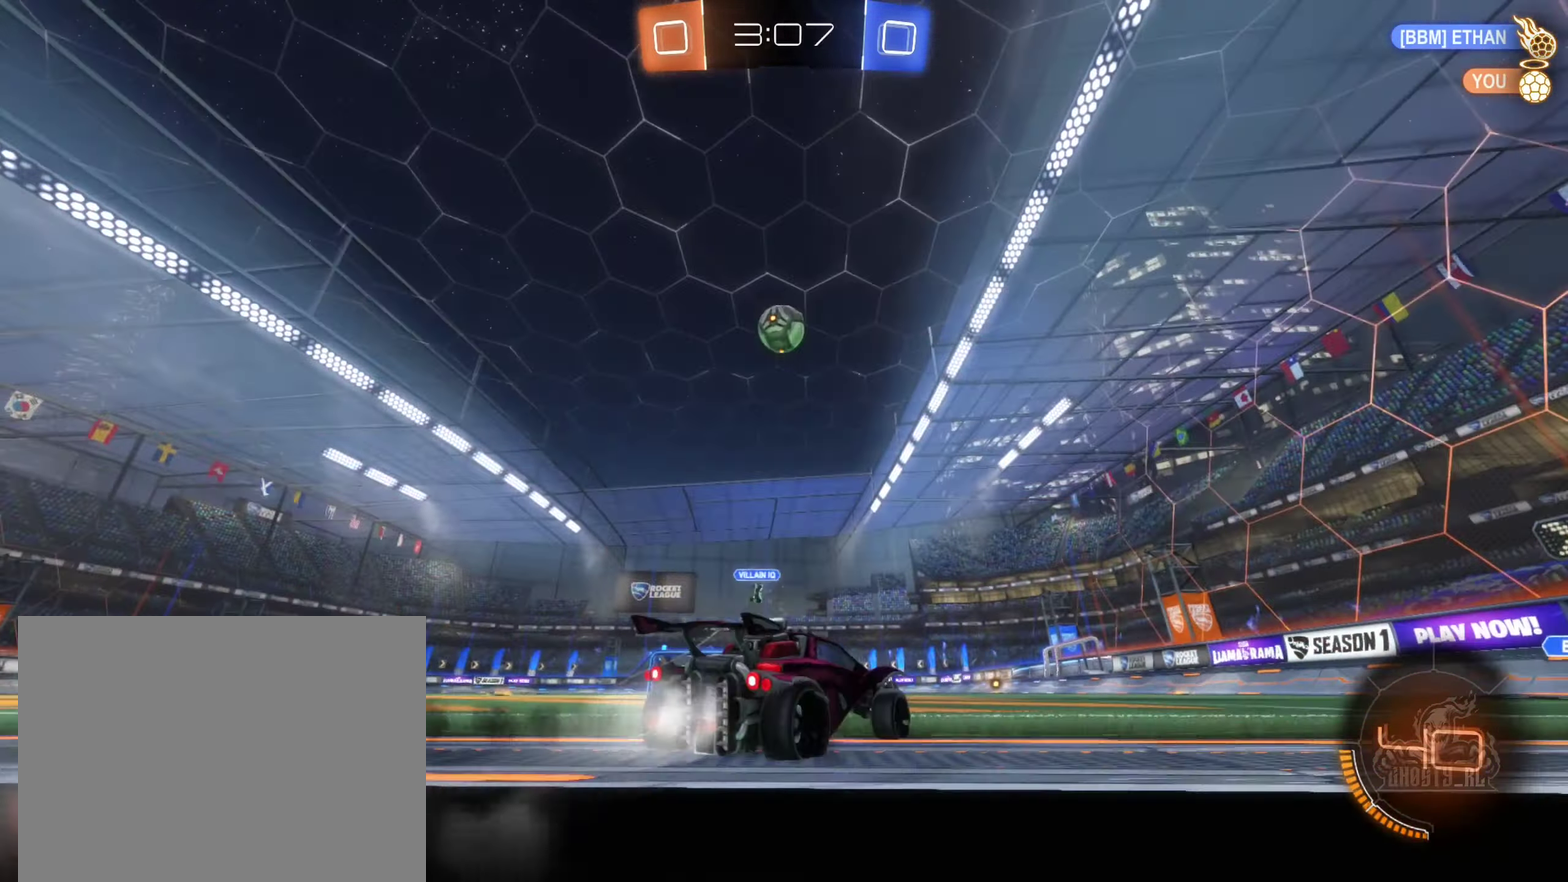
{"dt_ms": 500, "buttons": [], "left_stick": "right", "right_stick": "center", "events": [[17, "left_stick", "left"], [133, "left_stick", "center"], [317, "B", "up"], [334, "left_stick", "down-right"], [350, "R2", "up"], [417, "left_stick", "right"]]}
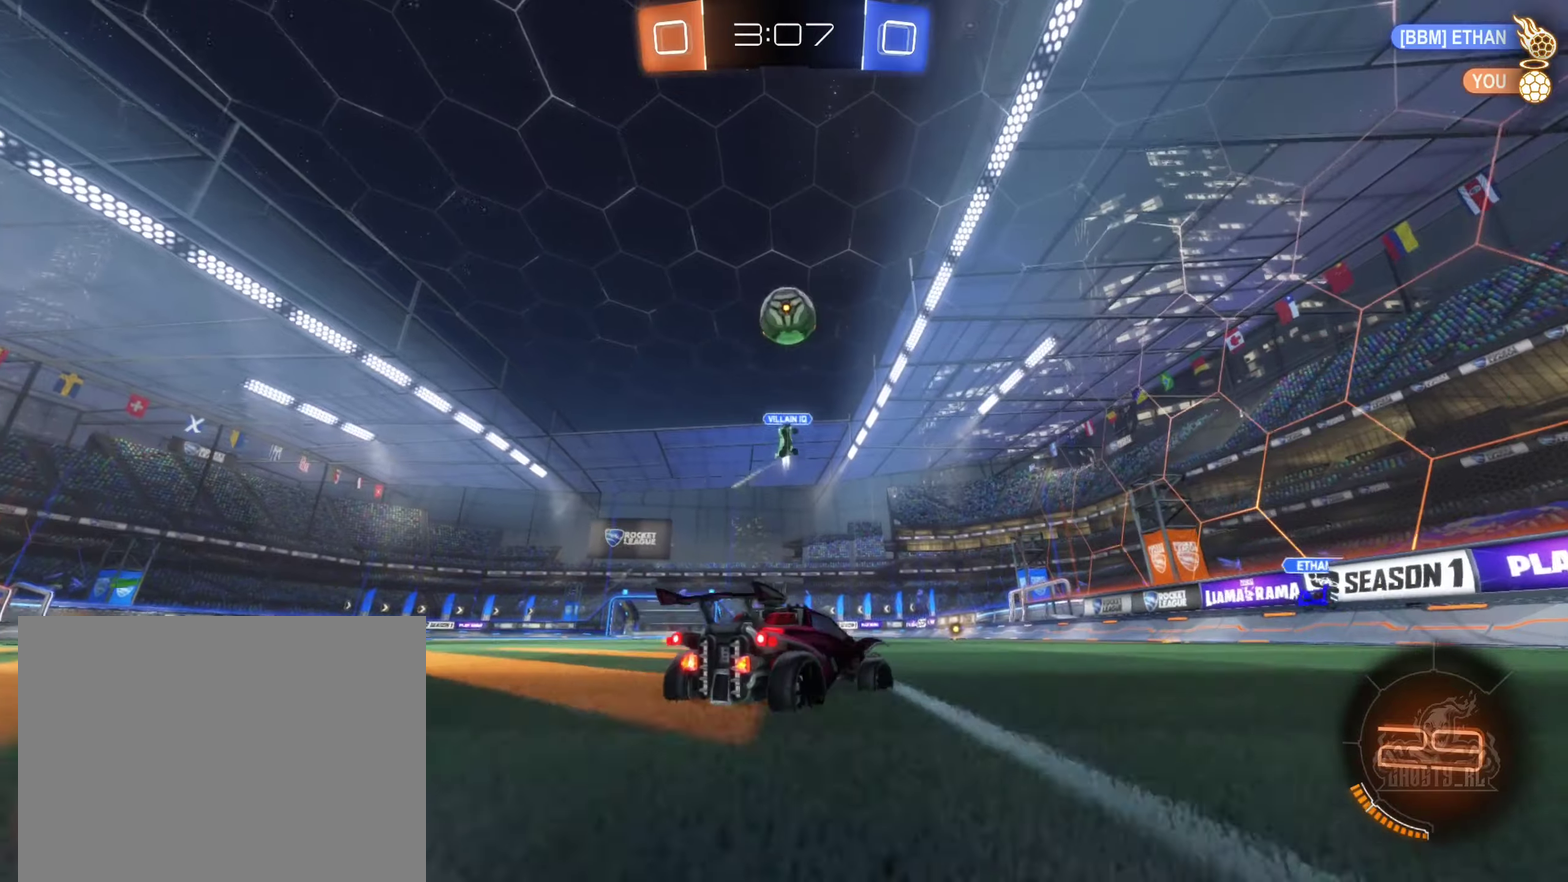
{"dt_ms": 500, "buttons": ["R2"], "left_stick": "right", "right_stick": "center", "events": [[34, "L2", "down"], [84, "R2", "down"], [150, "L2", "up"]]}
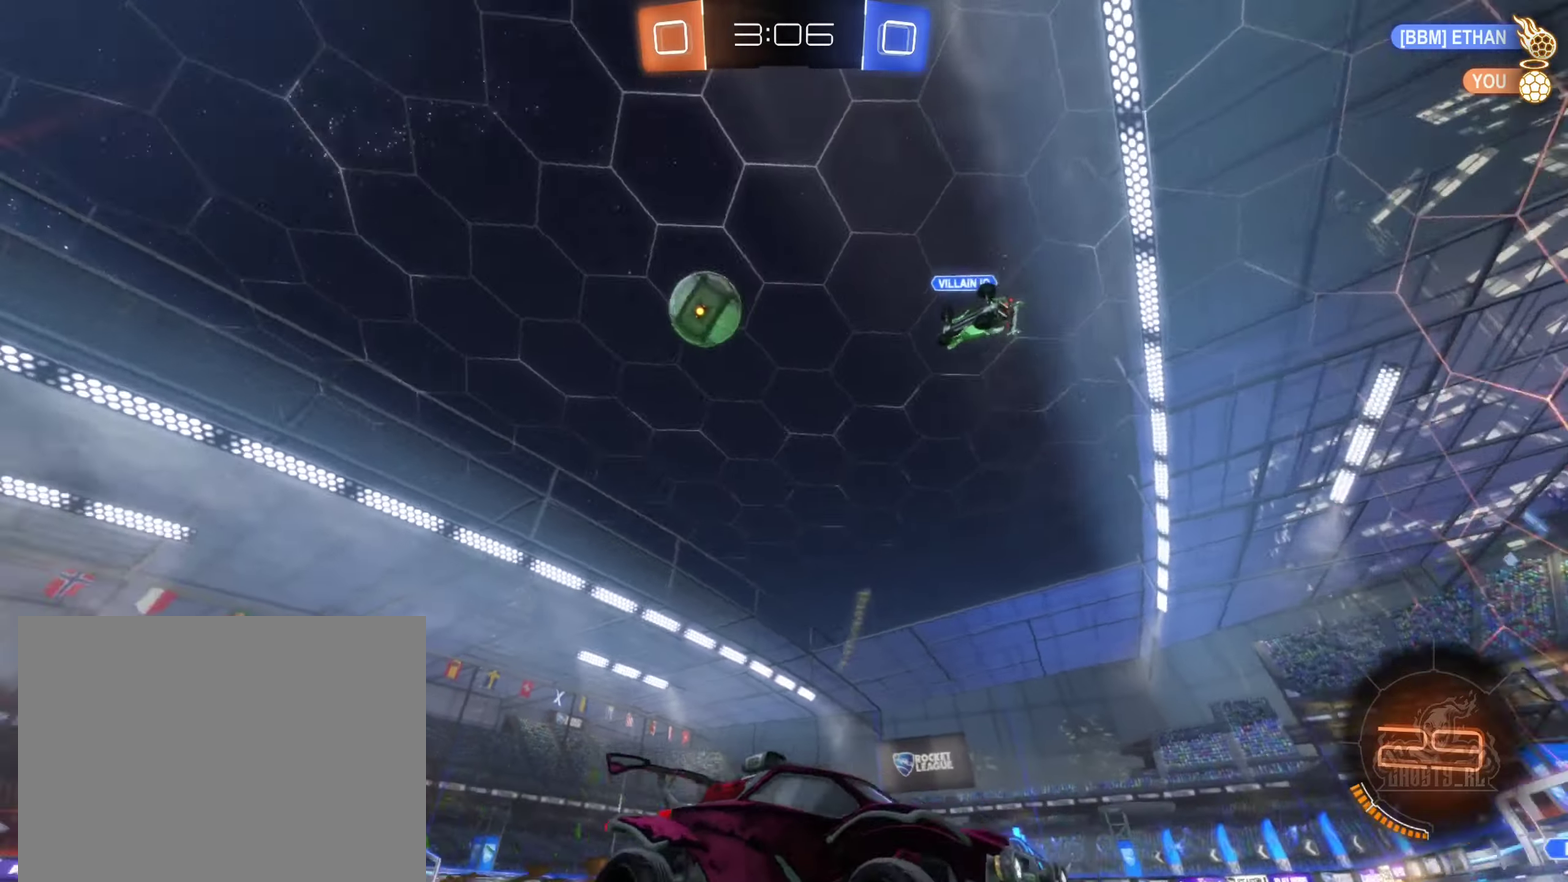
{"dt_ms": 500, "buttons": ["R2"], "left_stick": "left", "right_stick": "center", "events": [[234, "left_stick", "center"], [300, "left_stick", "left"]]}
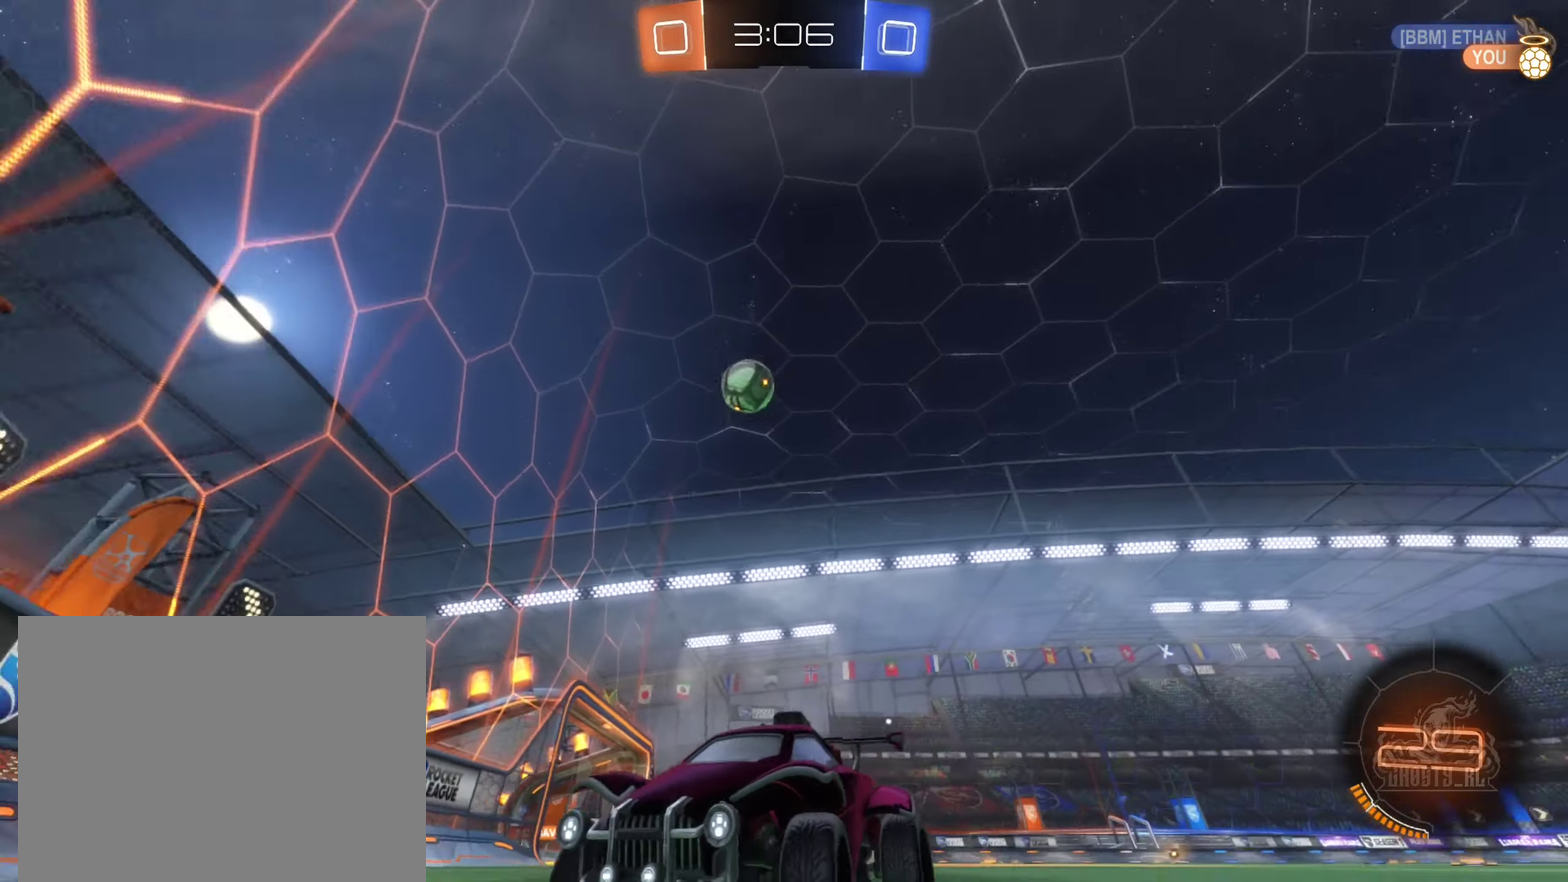
{"dt_ms": 500, "buttons": ["R2"], "left_stick": "left", "right_stick": "center", "events": [[267, "L1", "down"], [367, "L1", "up"]]}
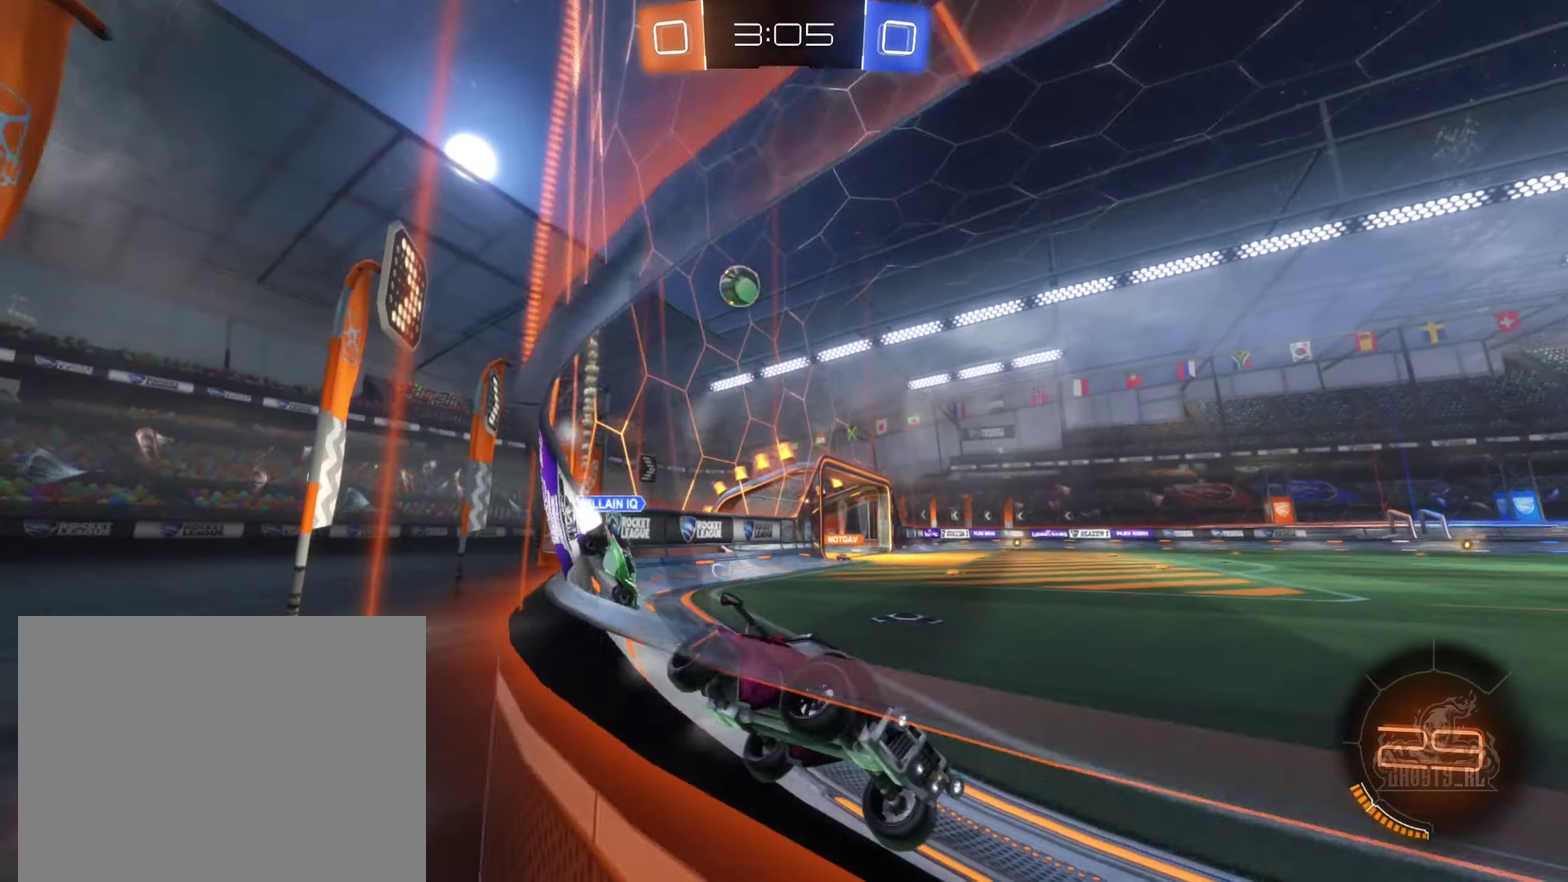
{"dt_ms": 500, "buttons": ["R2"], "left_stick": "left", "right_stick": "center", "events": [[50, "left_stick", "center"], [300, "left_stick", "left"]]}
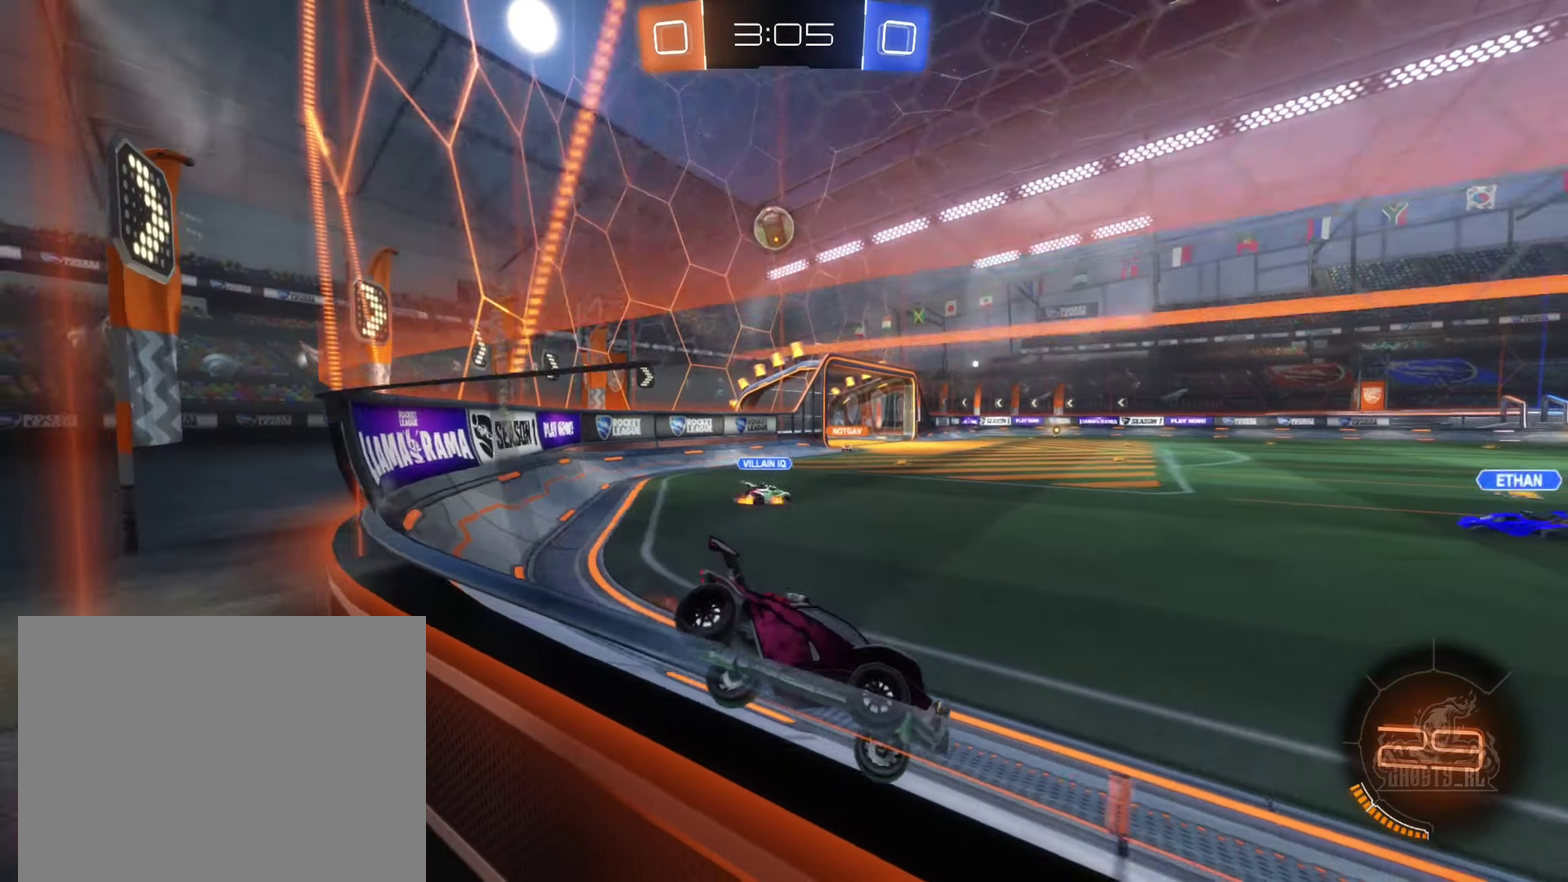
{"dt_ms": 500, "buttons": ["R2"], "left_stick": "left", "right_stick": "center", "events": [[67, "left_stick", "center"], [134, "left_stick", "right"], [217, "left_stick", "down-right"], [267, "left_stick", "left"]]}
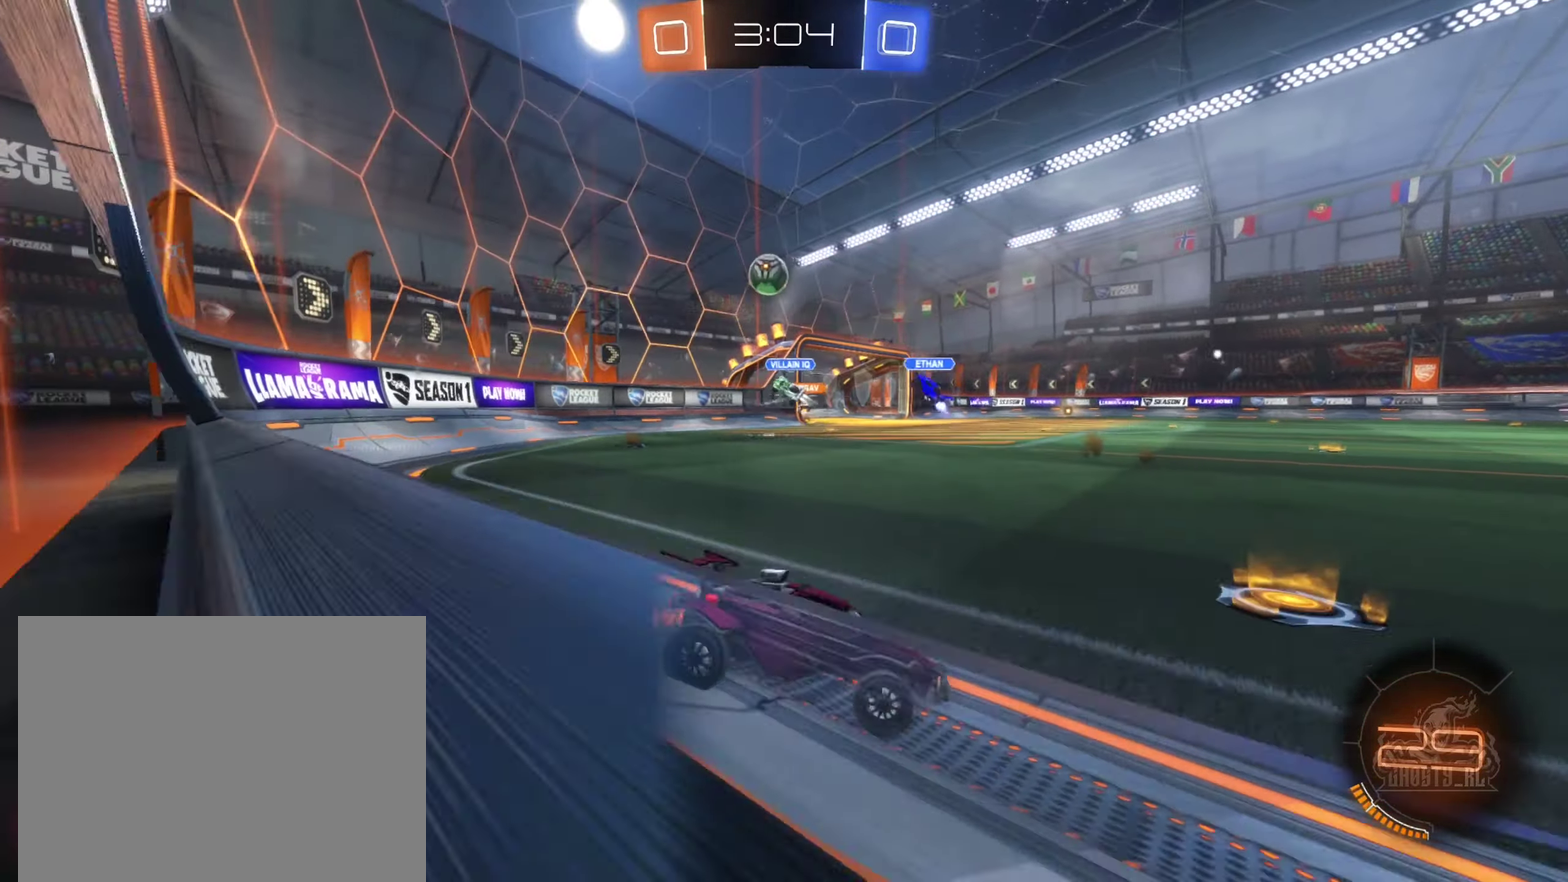
{"dt_ms": 500, "buttons": ["R2"], "left_stick": "left", "right_stick": "center", "events": []}
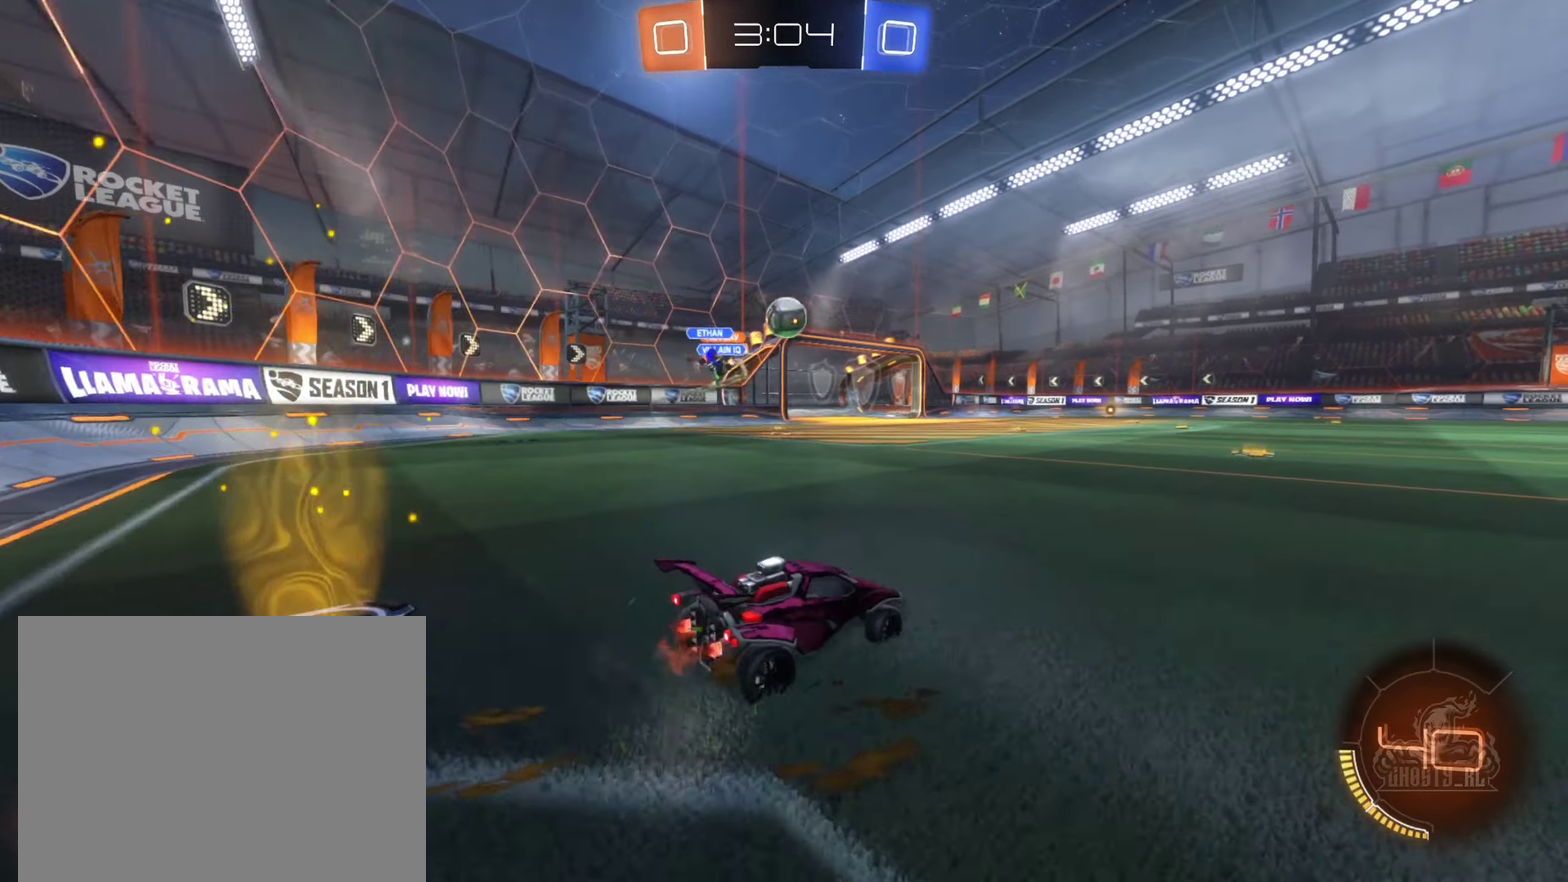
{"dt_ms": 500, "buttons": ["B", "R2"], "left_stick": "right", "right_stick": "center", "events": [[217, "B", "down"], [267, "left_stick", "right"]]}
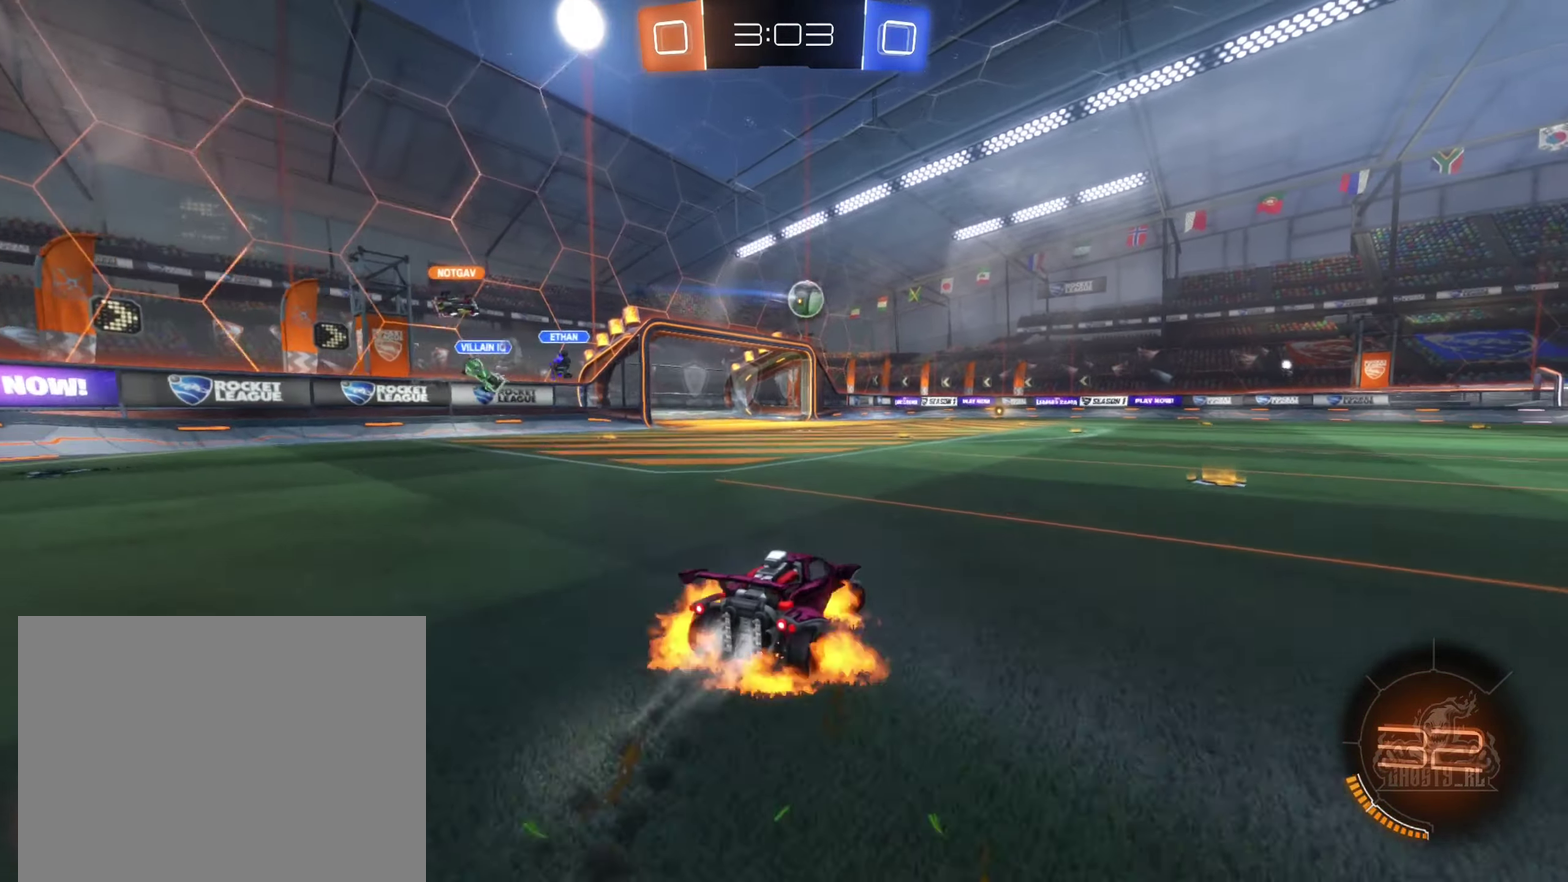
{"dt_ms": 500, "buttons": ["B", "L1", "R2"], "left_stick": "up-left", "right_stick": "center", "events": [[17, "A", "down"], [84, "left_stick", "up"], [134, "left_stick", "up-left"], [184, "L1", "down"], [200, "left_stick", "down-left"], [250, "left_stick", "down"], [417, "left_stick", "left"], [434, "A", "up"], [467, "left_stick", "up-left"]]}
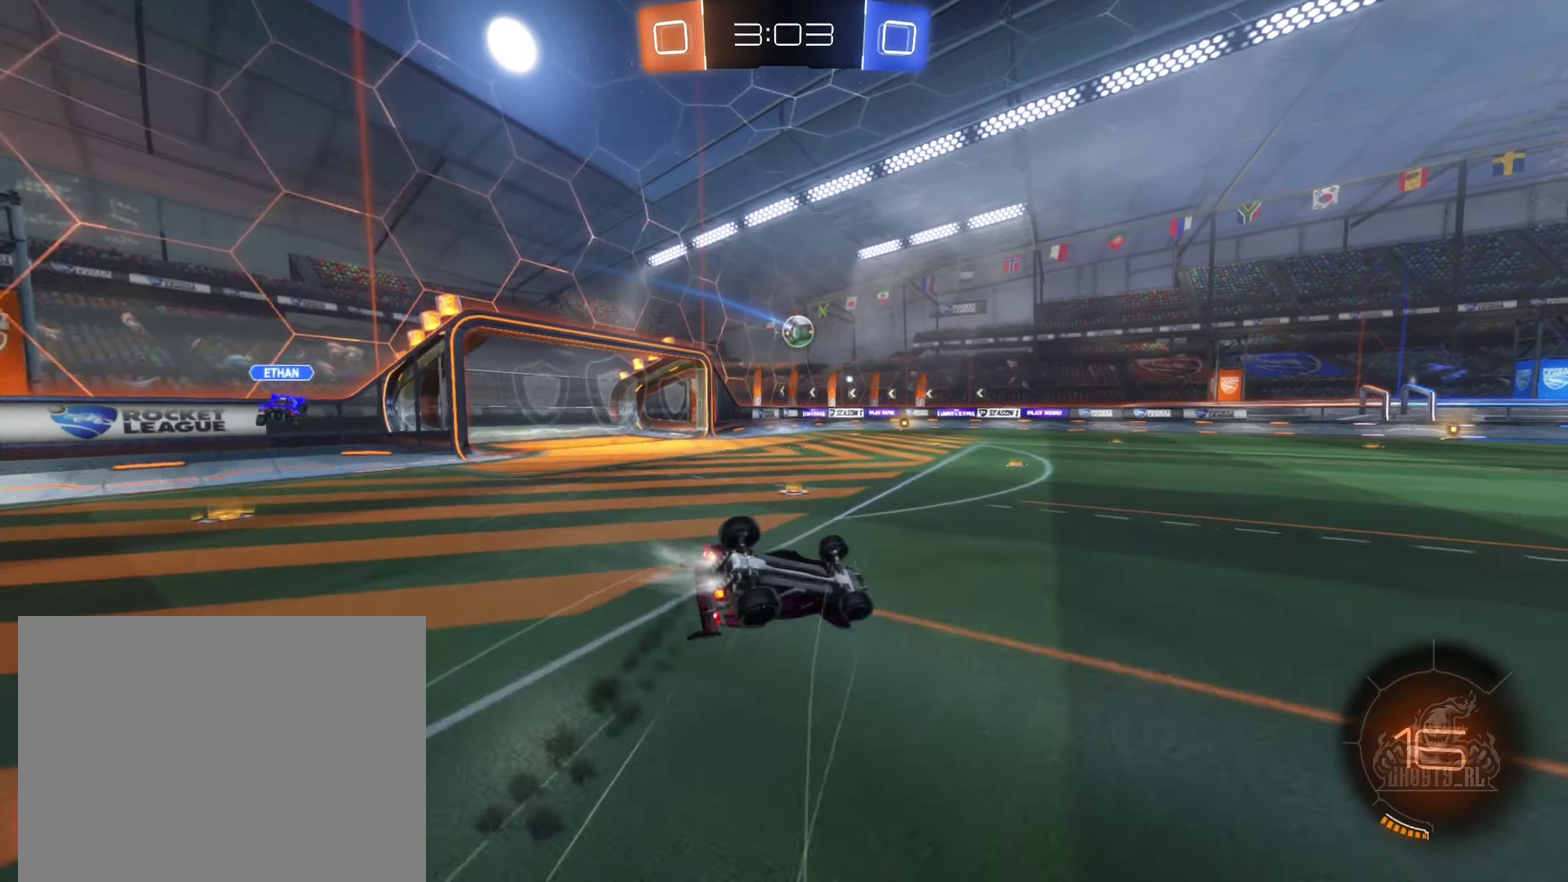
{"dt_ms": 500, "buttons": ["R2"], "left_stick": "center", "right_stick": "center", "events": [[200, "left_stick", "left"], [267, "B", "up"], [367, "left_stick", "center"], [384, "L1", "up"]]}